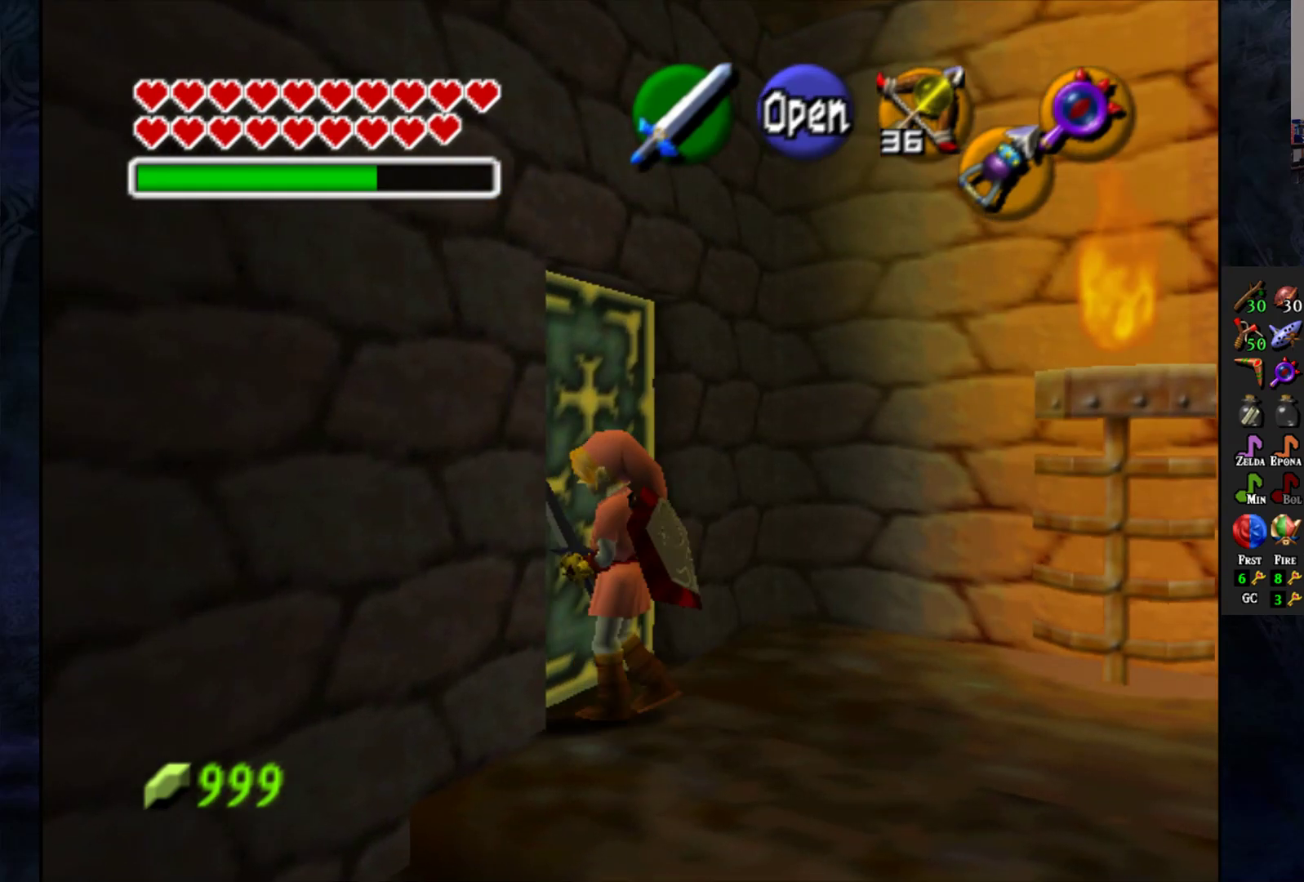
Gameplay with a controller (PlayStation layout); each line is a JSON object with the inputs held at the frame after it. "events" lists button and stick changes between this image and that frame as [ms after this image, input, new state], when the widget could be followed in between. Not read: R1.
{"buttons": [], "left_stick": "center", "right_stick": "center", "events": [[67, "CROSS", "up"]]}
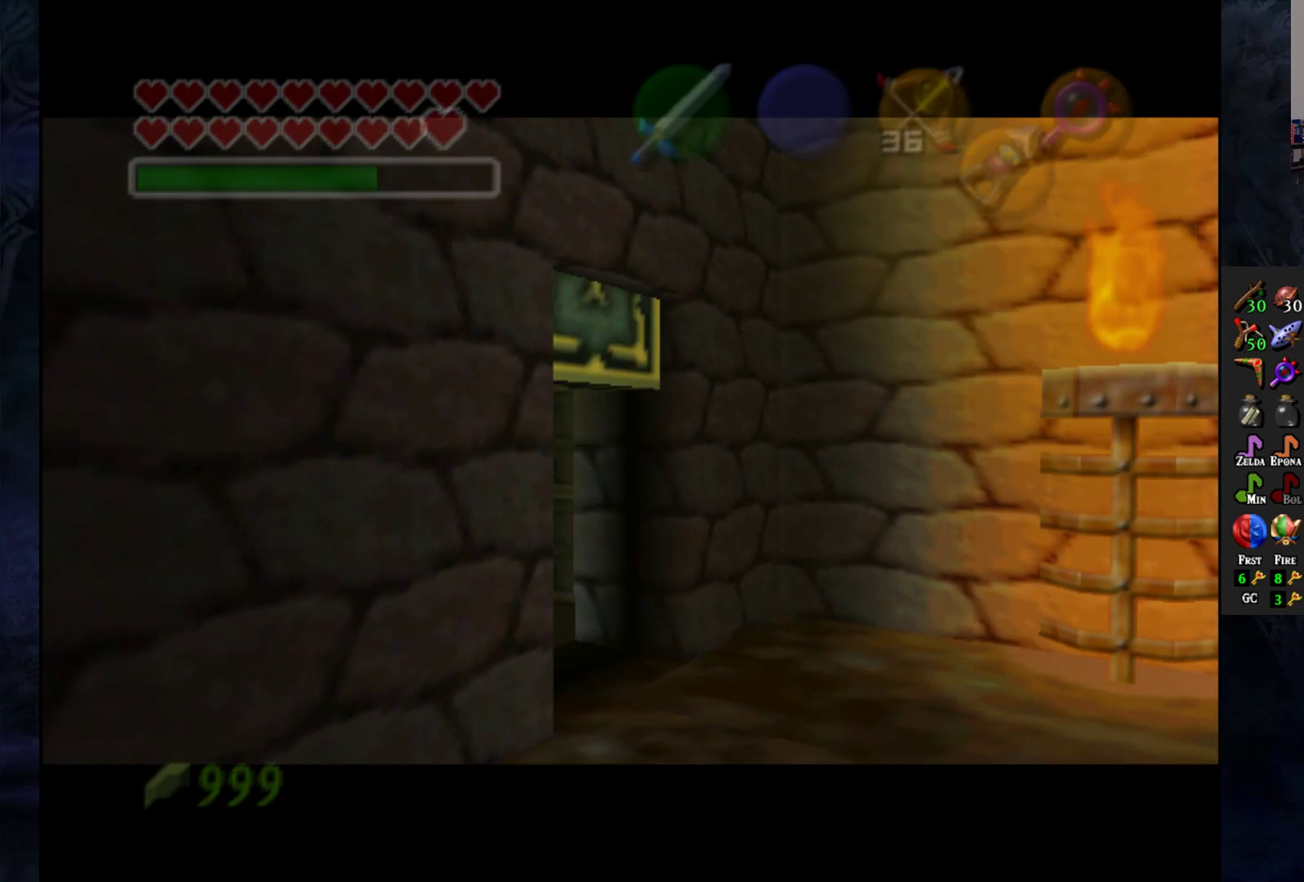
{"buttons": [], "left_stick": "center", "right_stick": "center", "events": []}
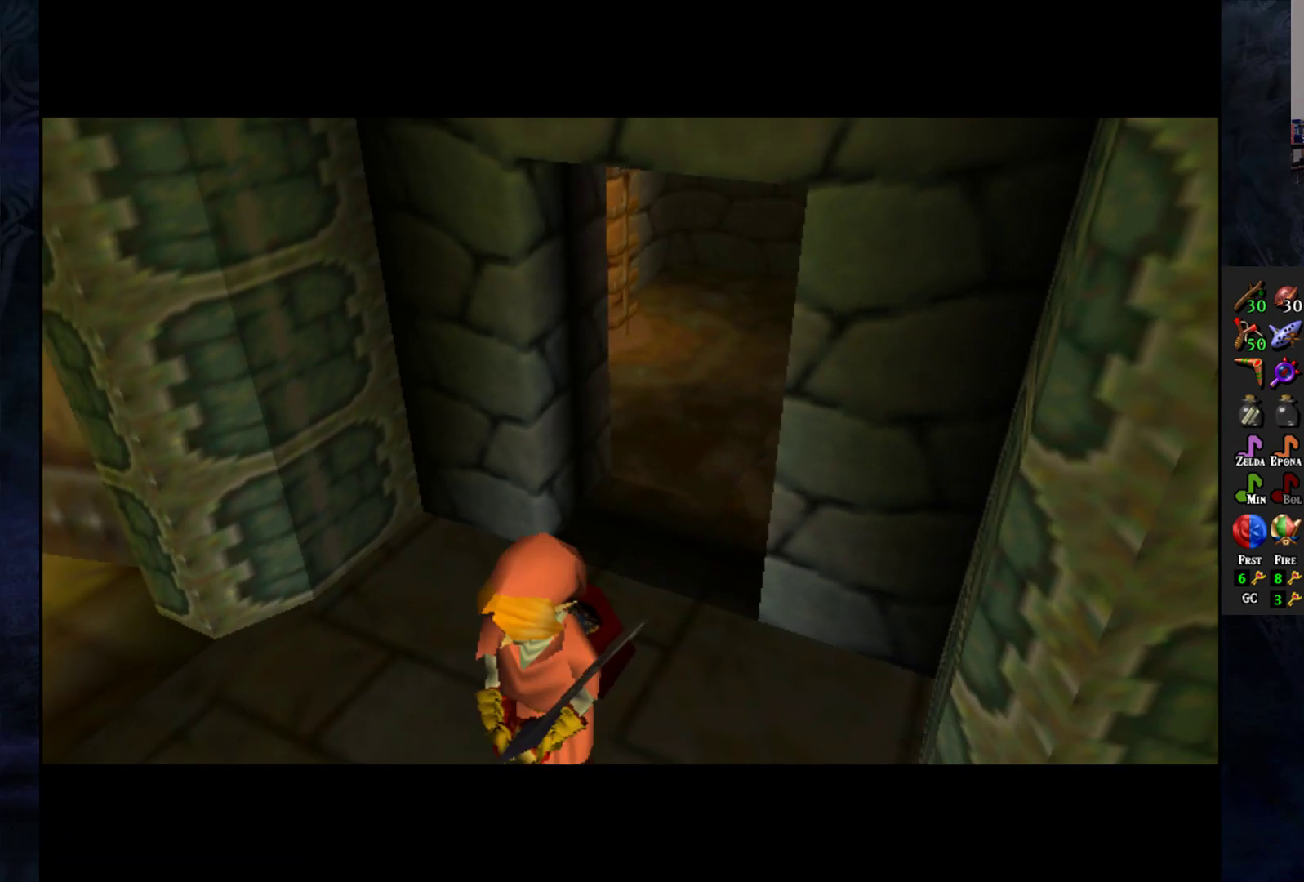
{"buttons": [], "left_stick": "center", "right_stick": "center", "events": []}
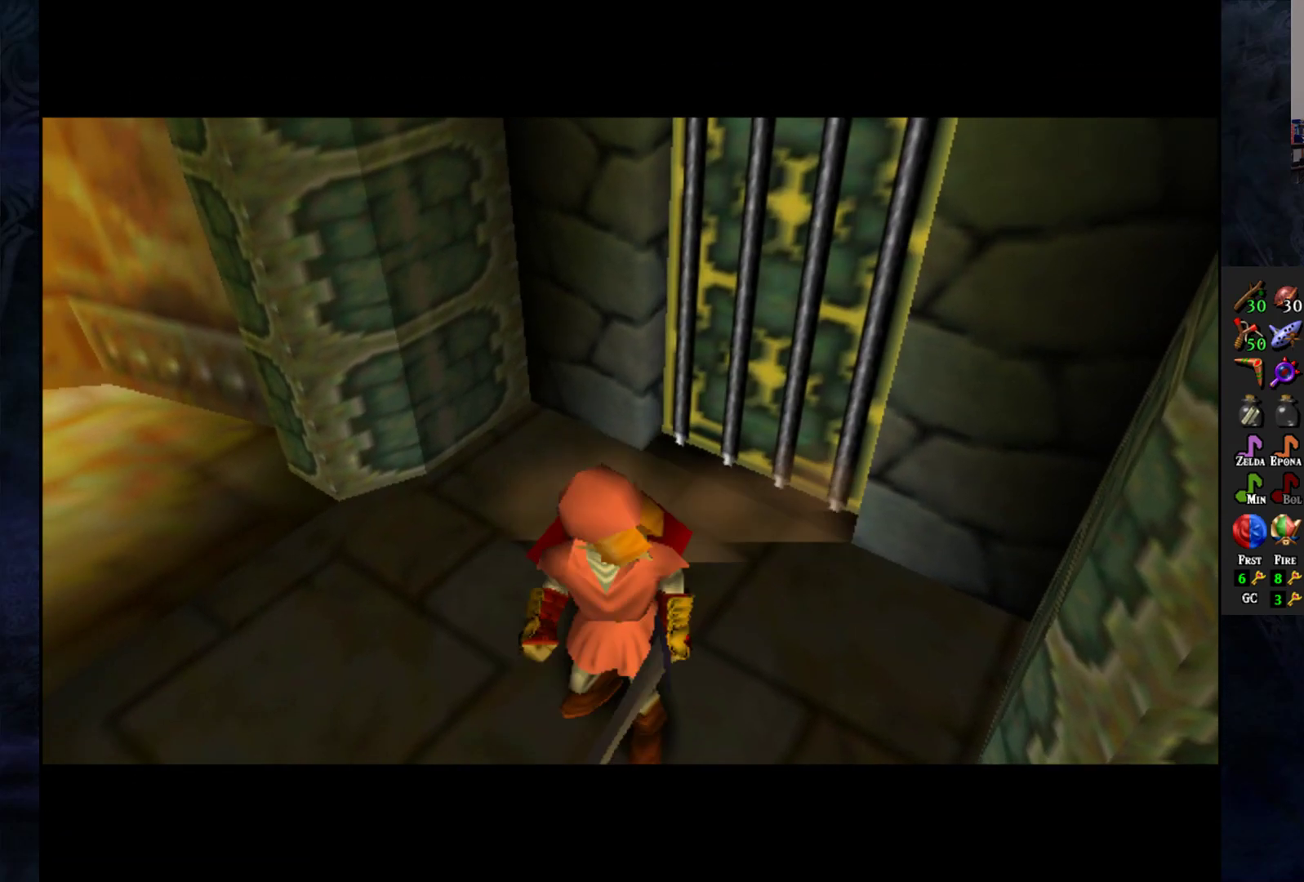
{"buttons": [], "left_stick": "center", "right_stick": "center", "events": []}
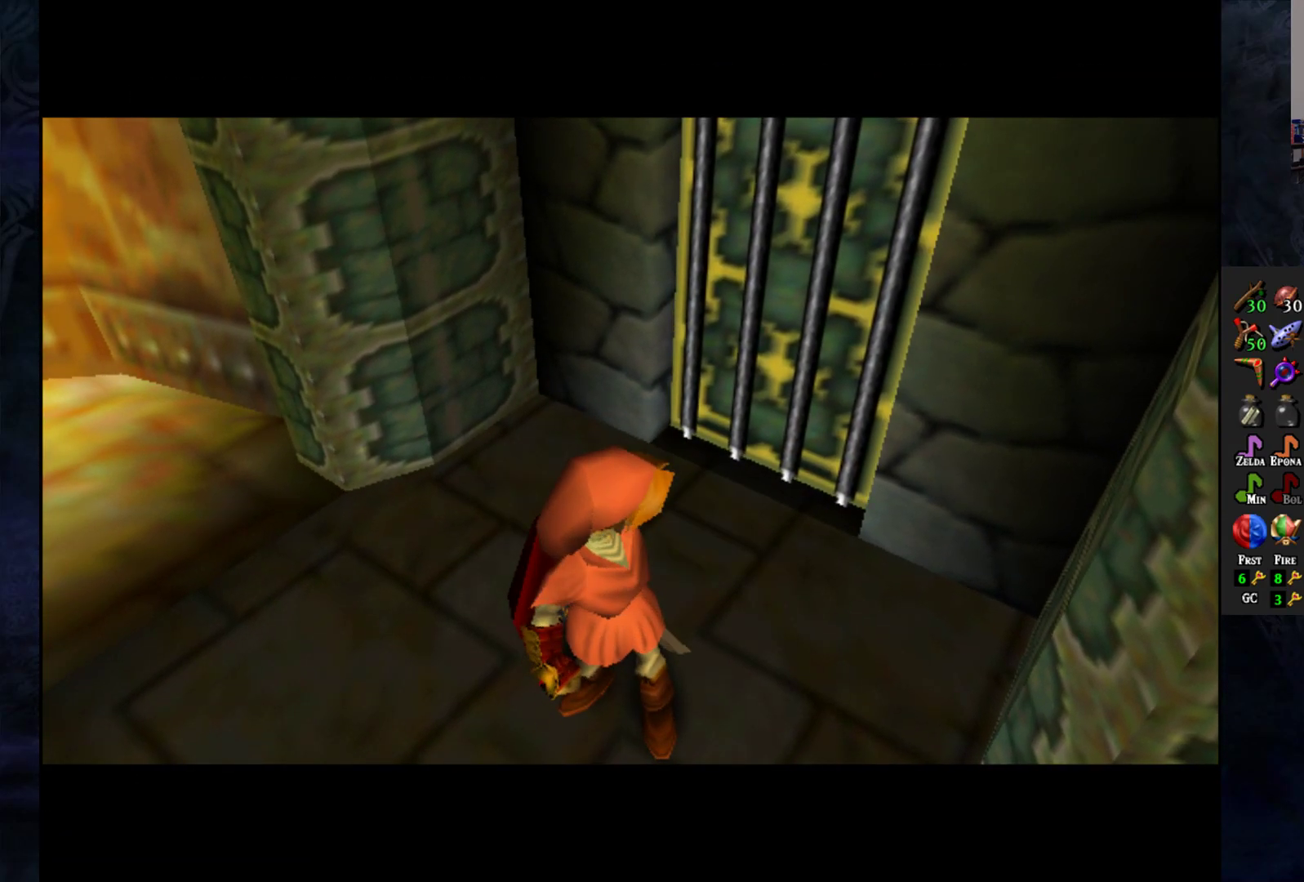
{"buttons": [], "left_stick": "center", "right_stick": "center", "events": []}
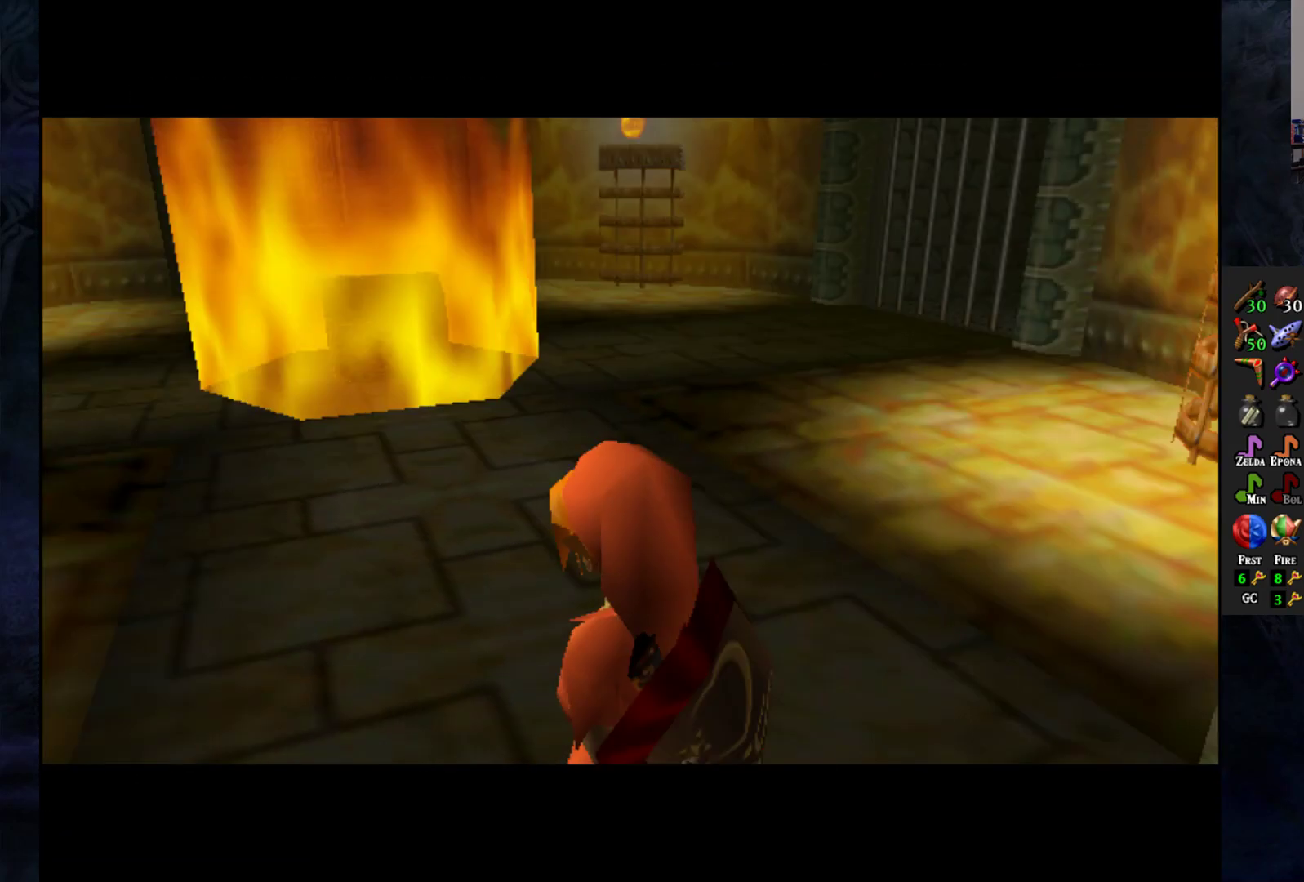
{"buttons": [], "left_stick": "center", "right_stick": "center", "events": []}
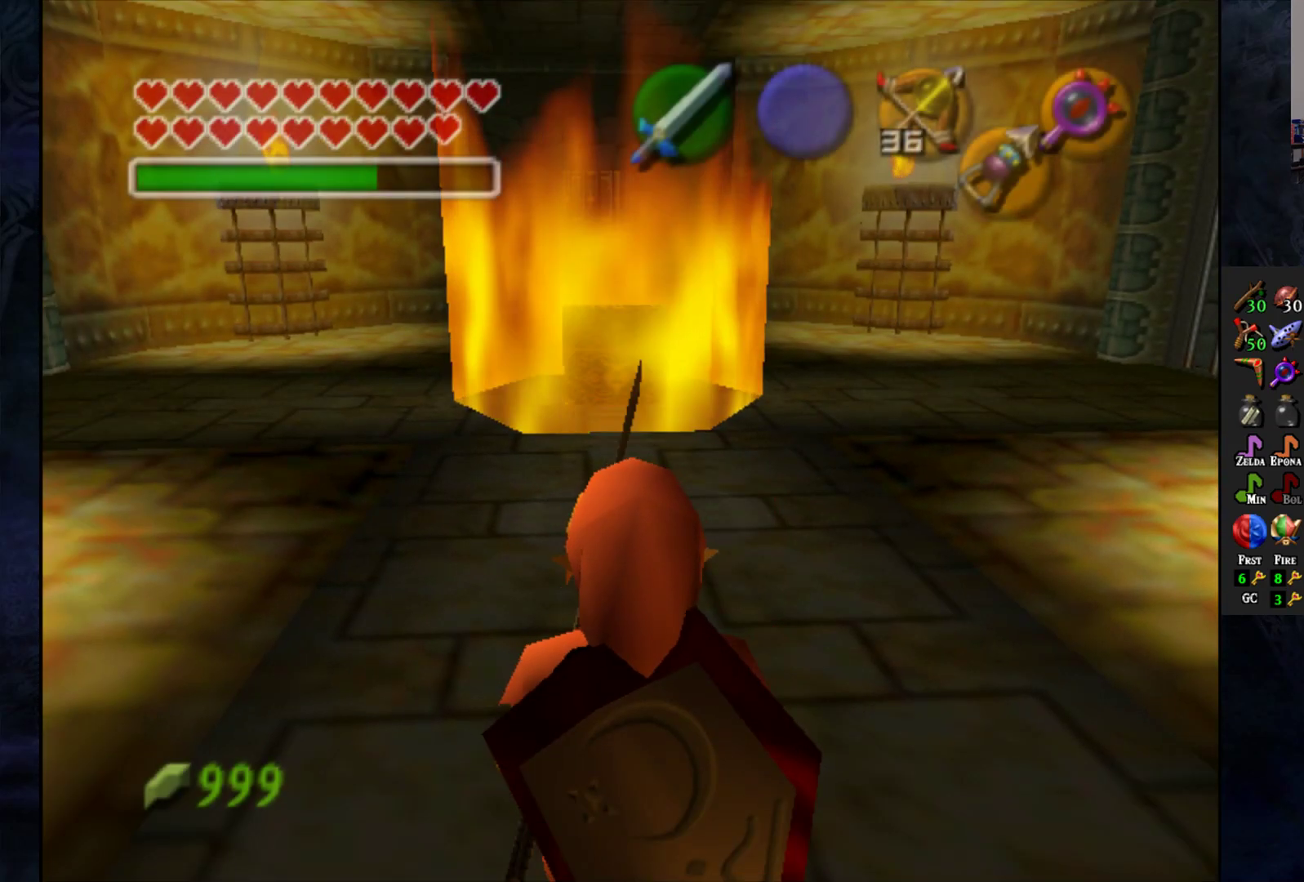
{"buttons": [], "left_stick": "up-left", "right_stick": "center", "events": [[467, "left_stick", "up-left"]]}
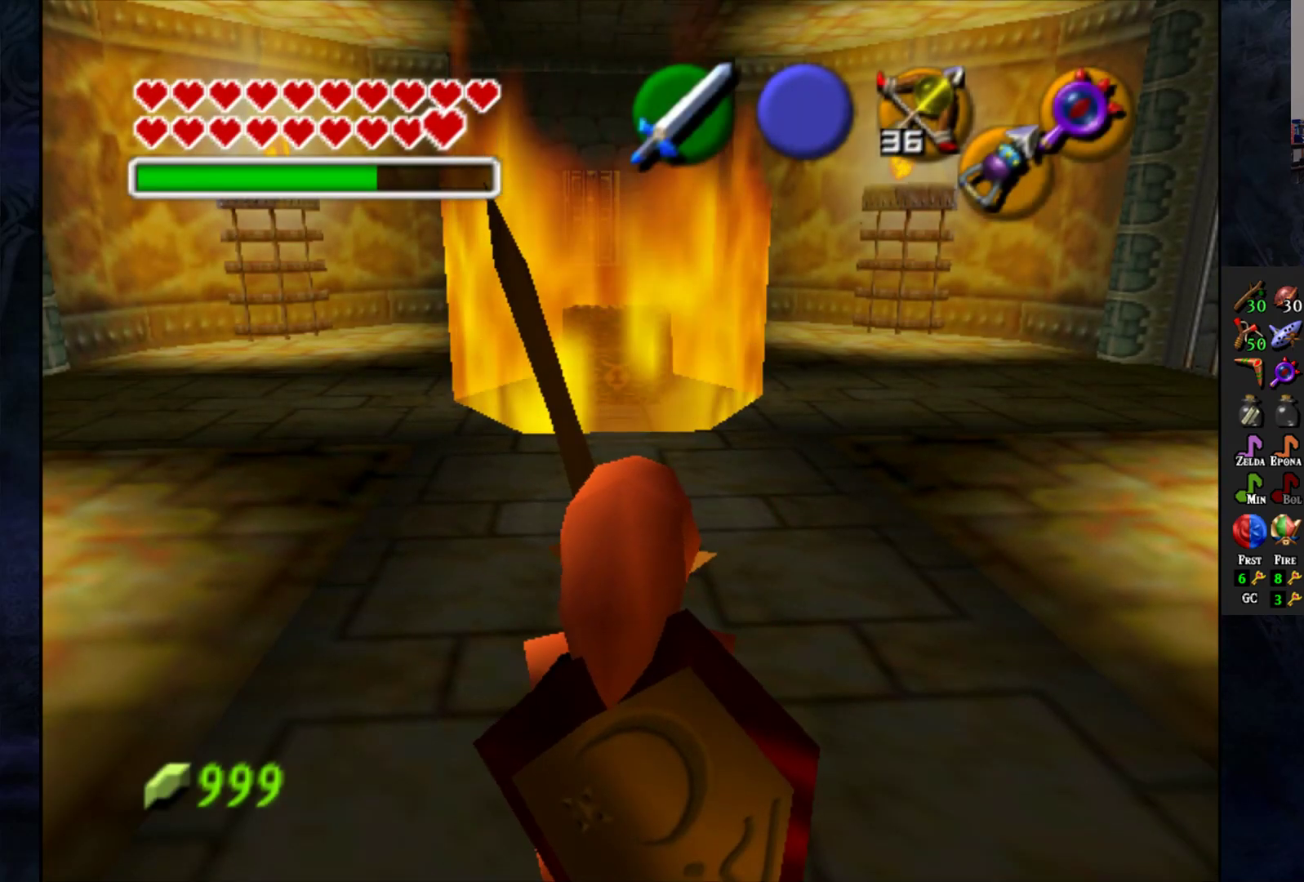
{"buttons": [], "left_stick": "center", "right_stick": "center", "events": [[417, "left_stick", "center"]]}
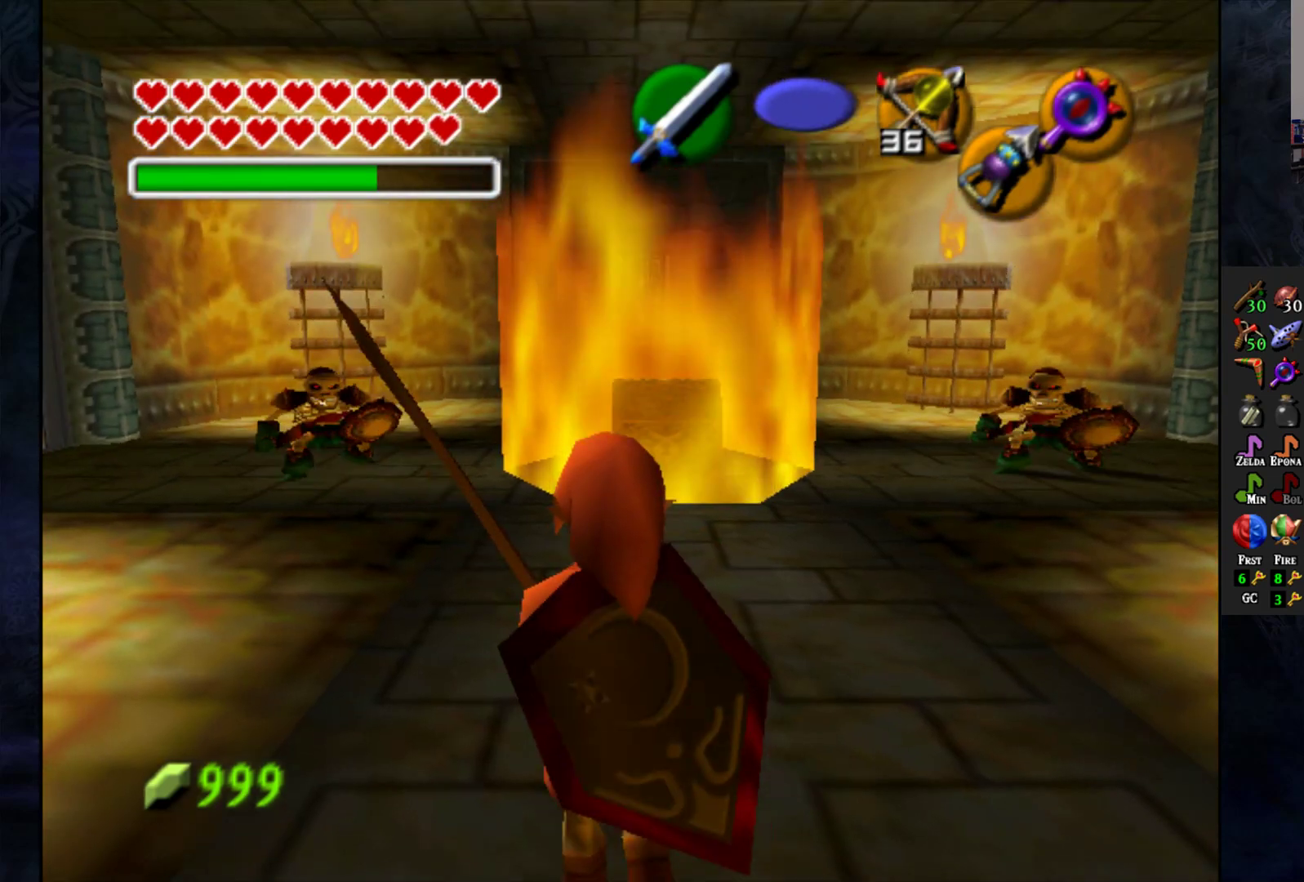
{"buttons": [], "left_stick": "center", "right_stick": "center", "events": []}
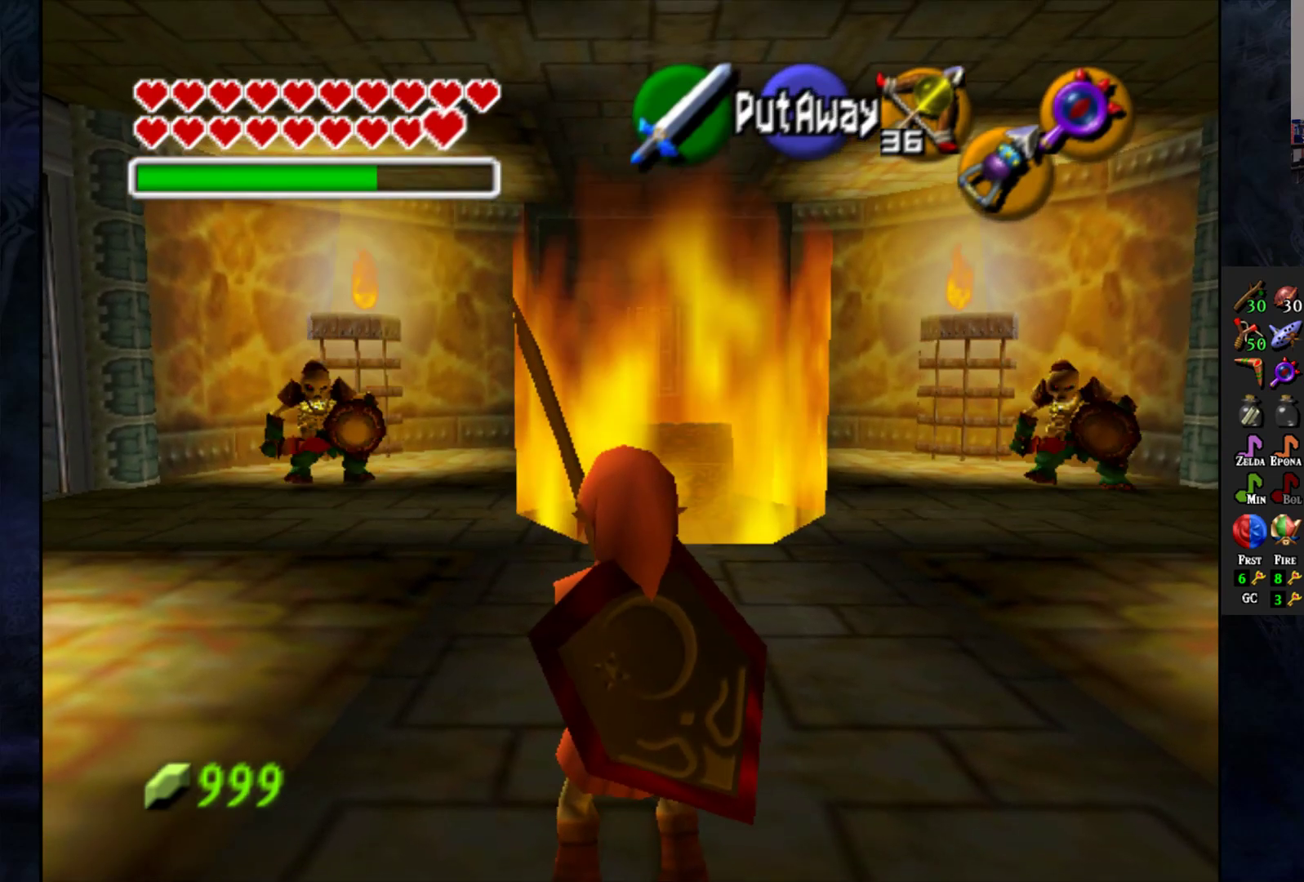
{"buttons": [], "left_stick": "up-left", "right_stick": "center", "events": [[183, "left_stick", "up-left"]]}
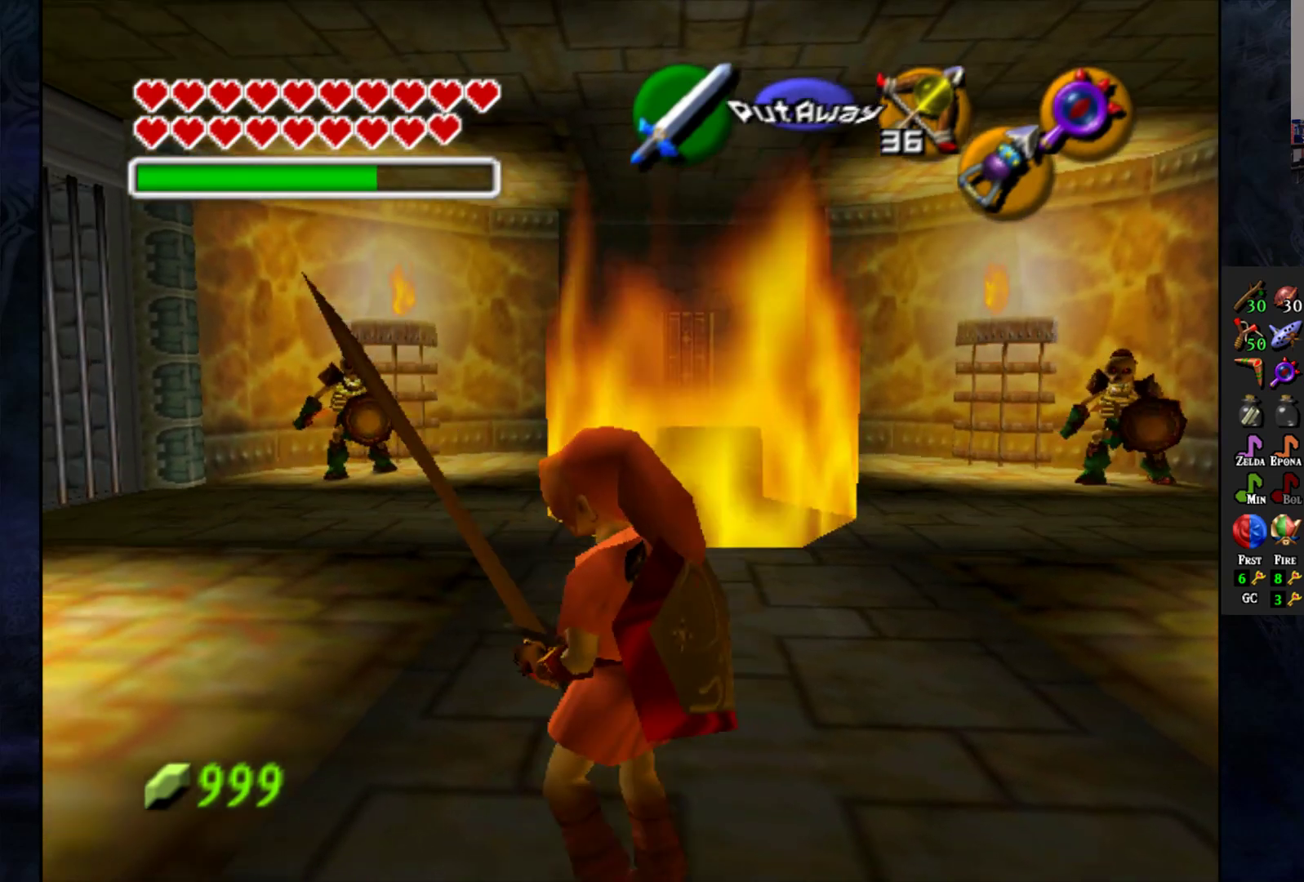
{"buttons": [], "left_stick": "up", "right_stick": "center", "events": [[300, "left_stick", "up"]]}
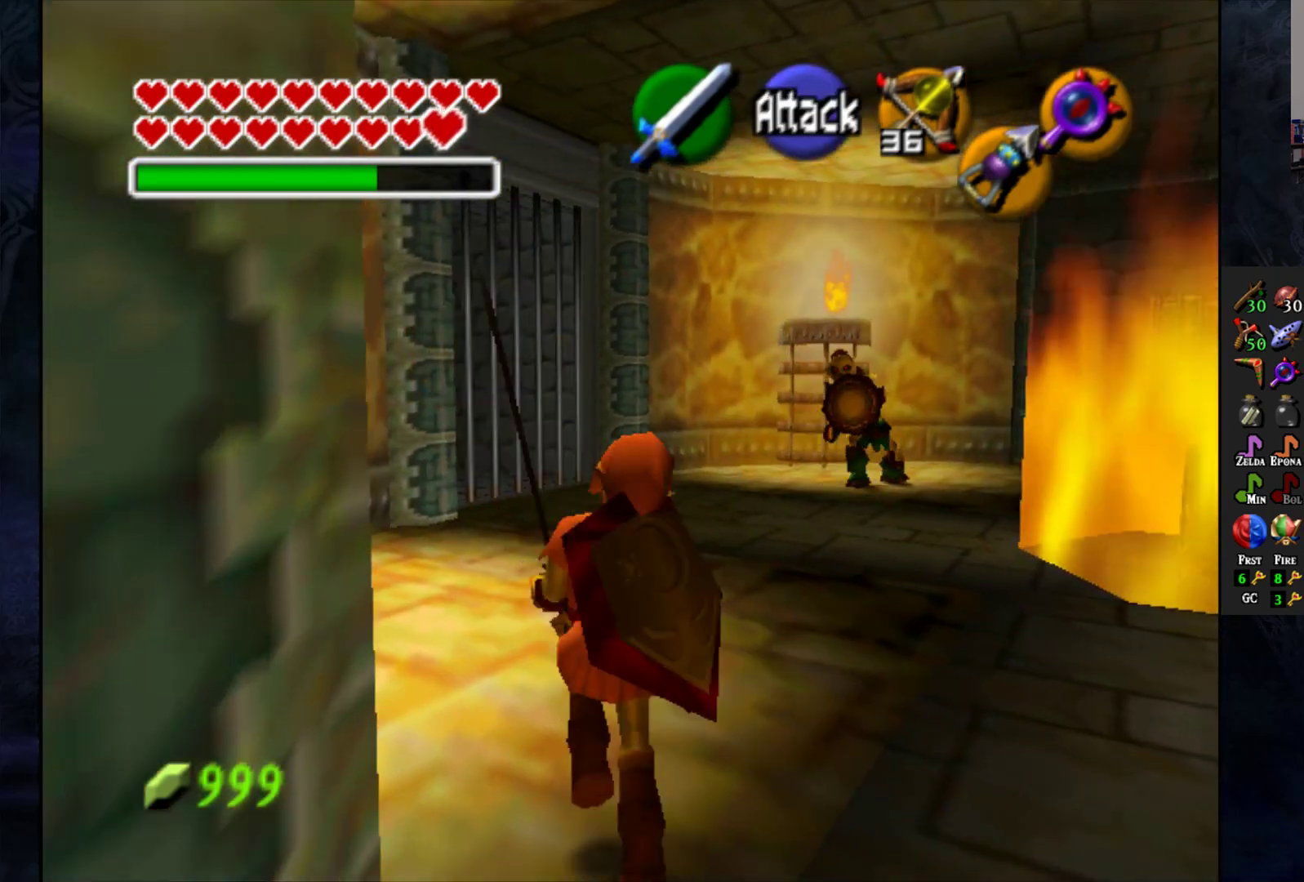
{"buttons": [], "left_stick": "up", "right_stick": "center", "events": []}
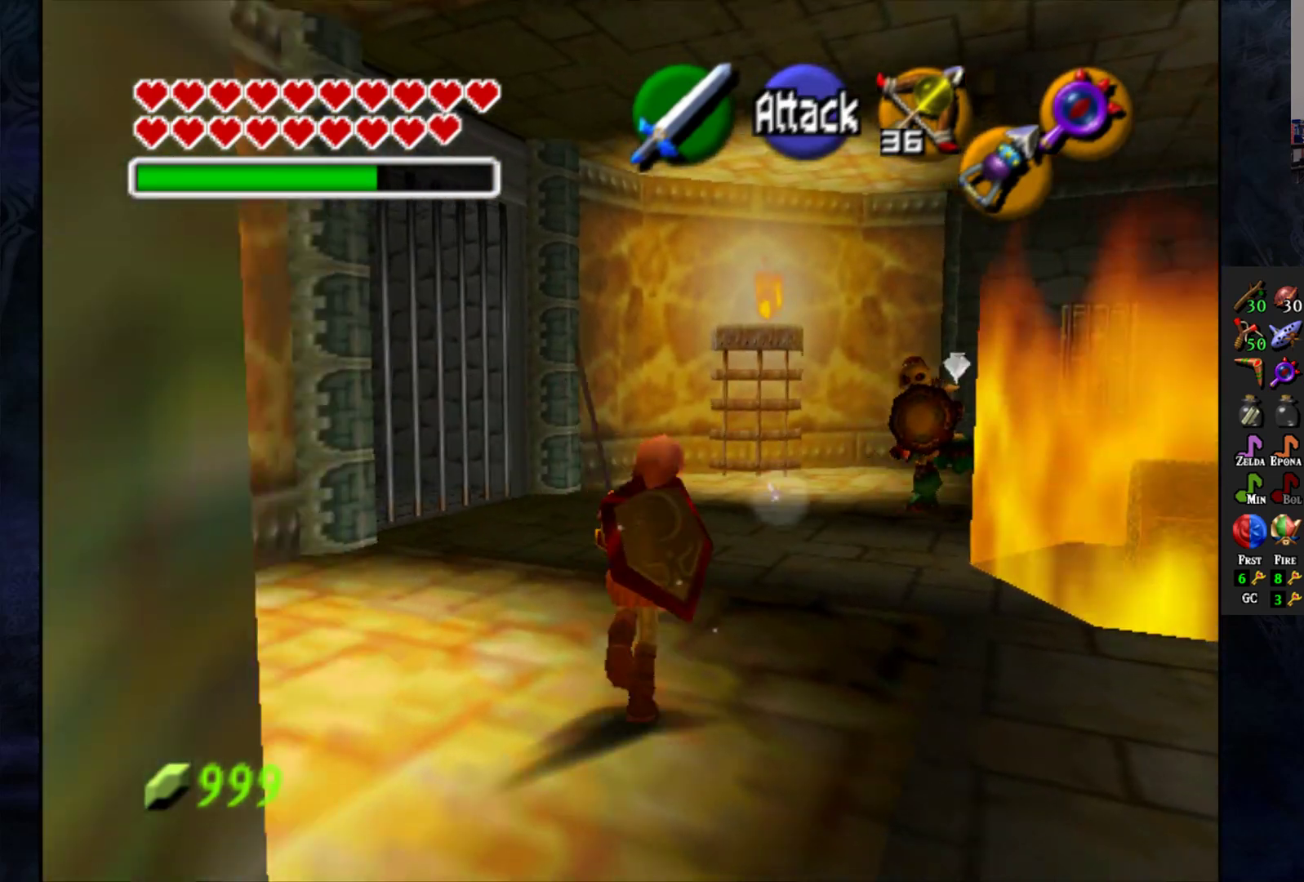
{"buttons": ["L1"], "left_stick": "center", "right_stick": "center", "events": [[333, "left_stick", "up-right"], [450, "left_stick", "center"], [467, "L1", "down"]]}
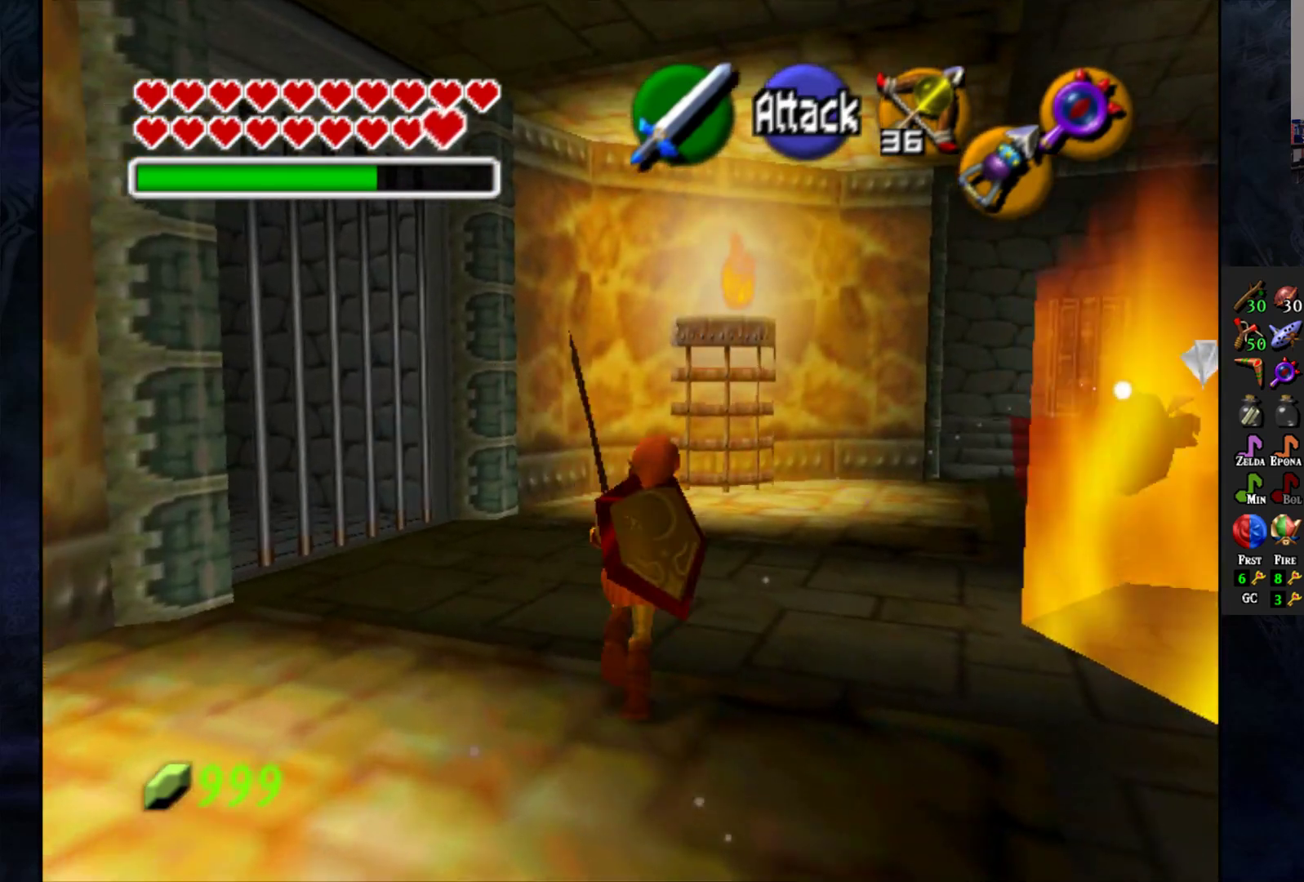
{"buttons": ["L1"], "left_stick": "down-left", "right_stick": "center", "events": [[233, "left_stick", "down-left"]]}
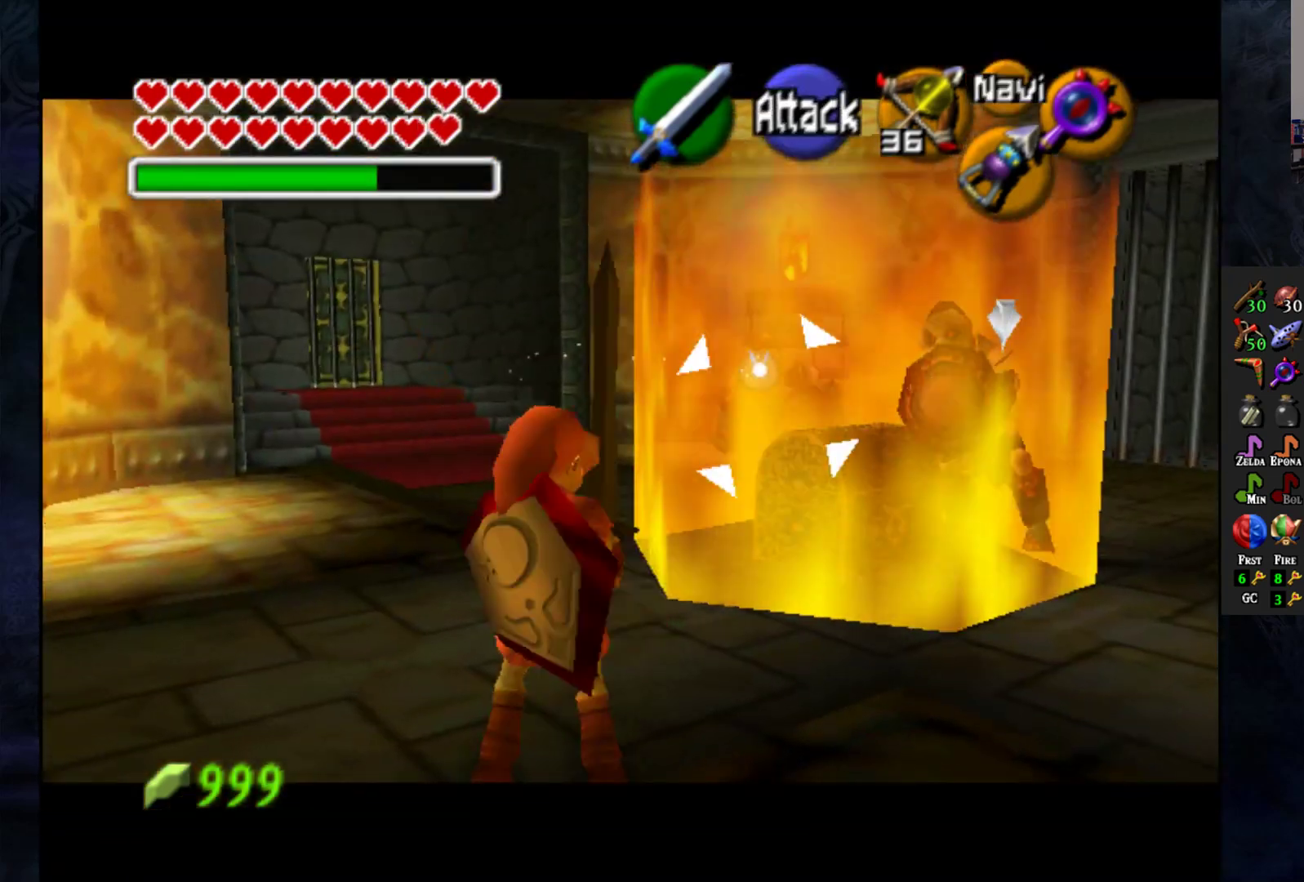
{"buttons": ["L1"], "left_stick": "down", "right_stick": "center", "events": [[67, "left_stick", "down"]]}
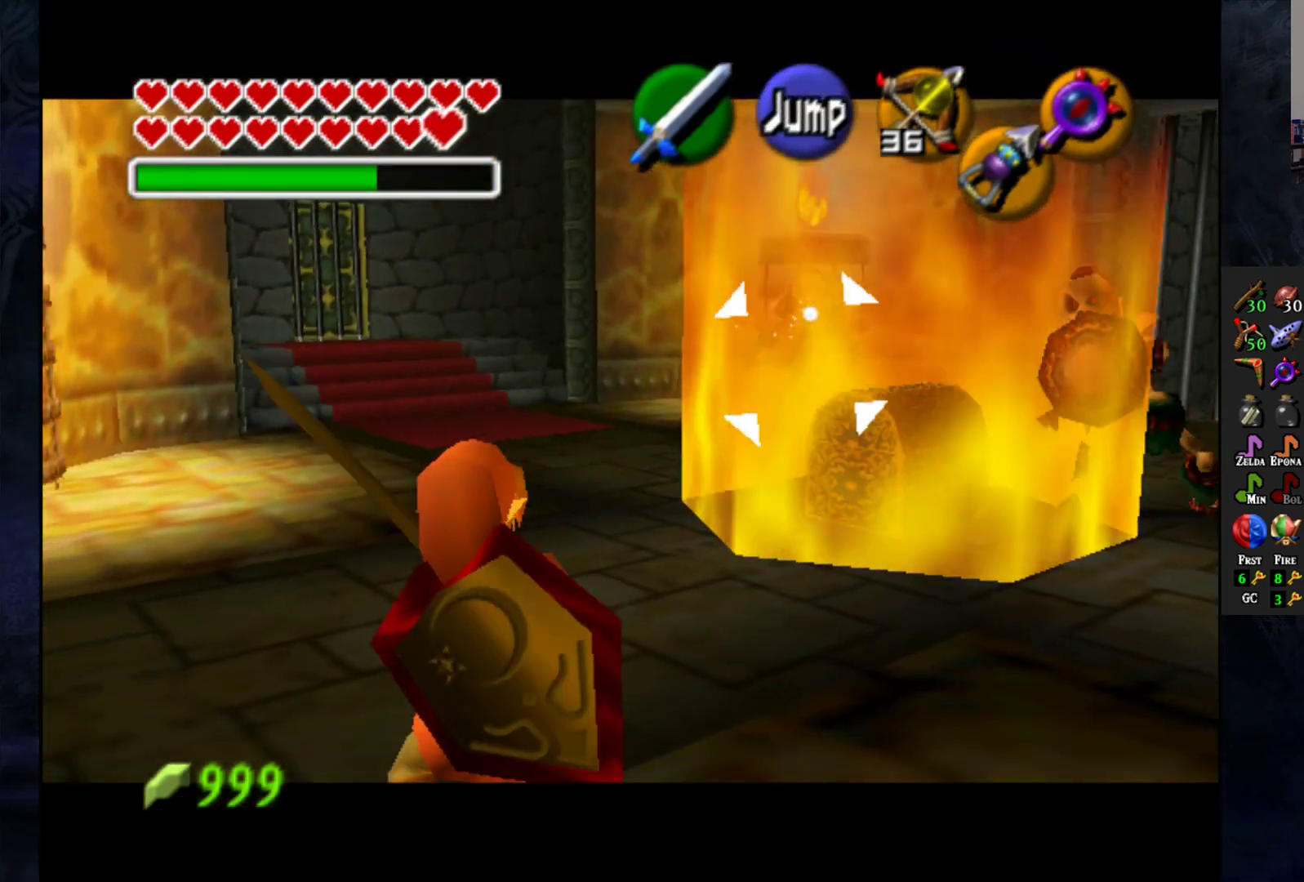
{"buttons": [], "left_stick": "right", "right_stick": "center", "events": [[233, "left_stick", "down-right"], [283, "L1", "up"], [400, "left_stick", "right"]]}
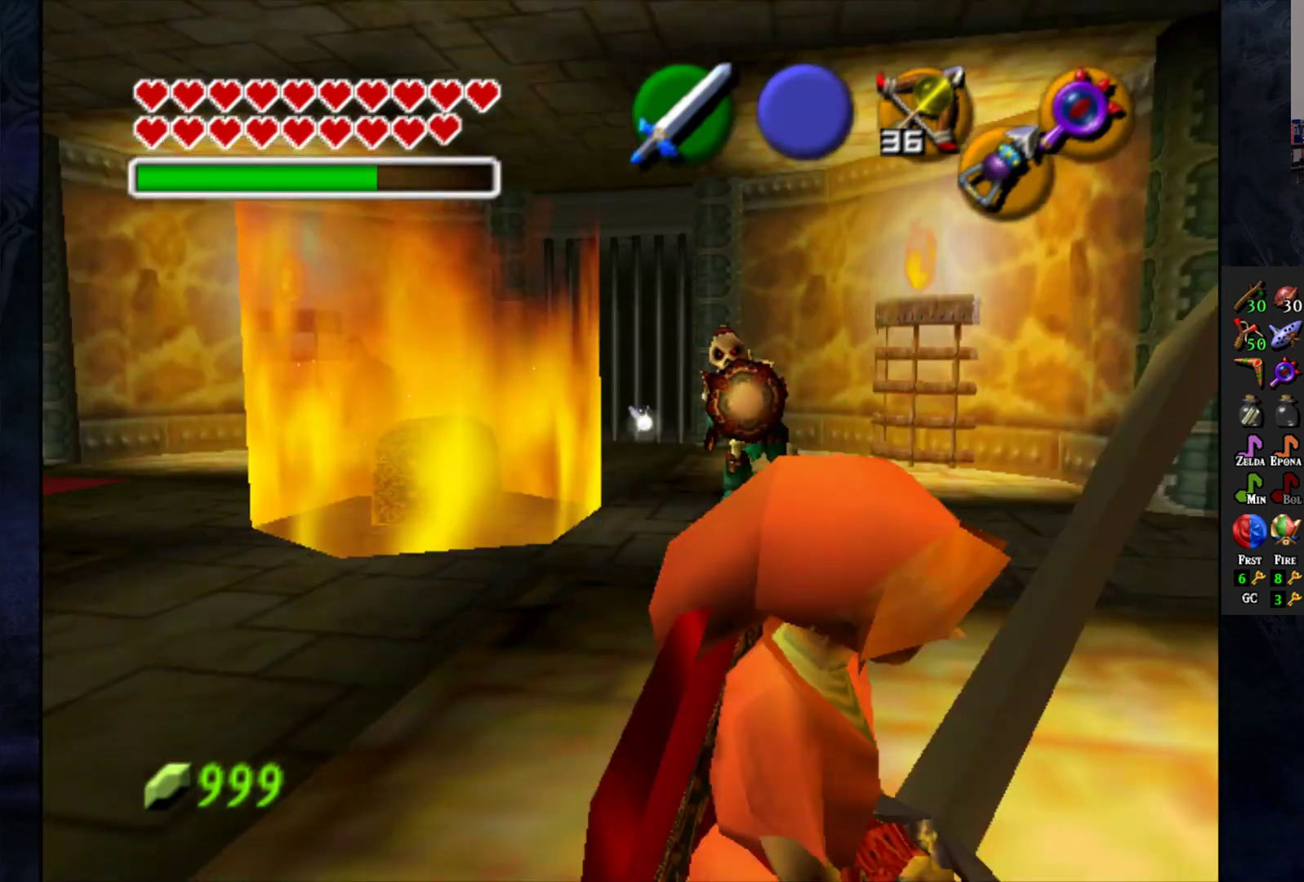
{"buttons": ["L1"], "left_stick": "up", "right_stick": "center", "events": [[67, "left_stick", "up"], [167, "left_stick", "up-left"], [450, "L1", "down"], [450, "left_stick", "up"]]}
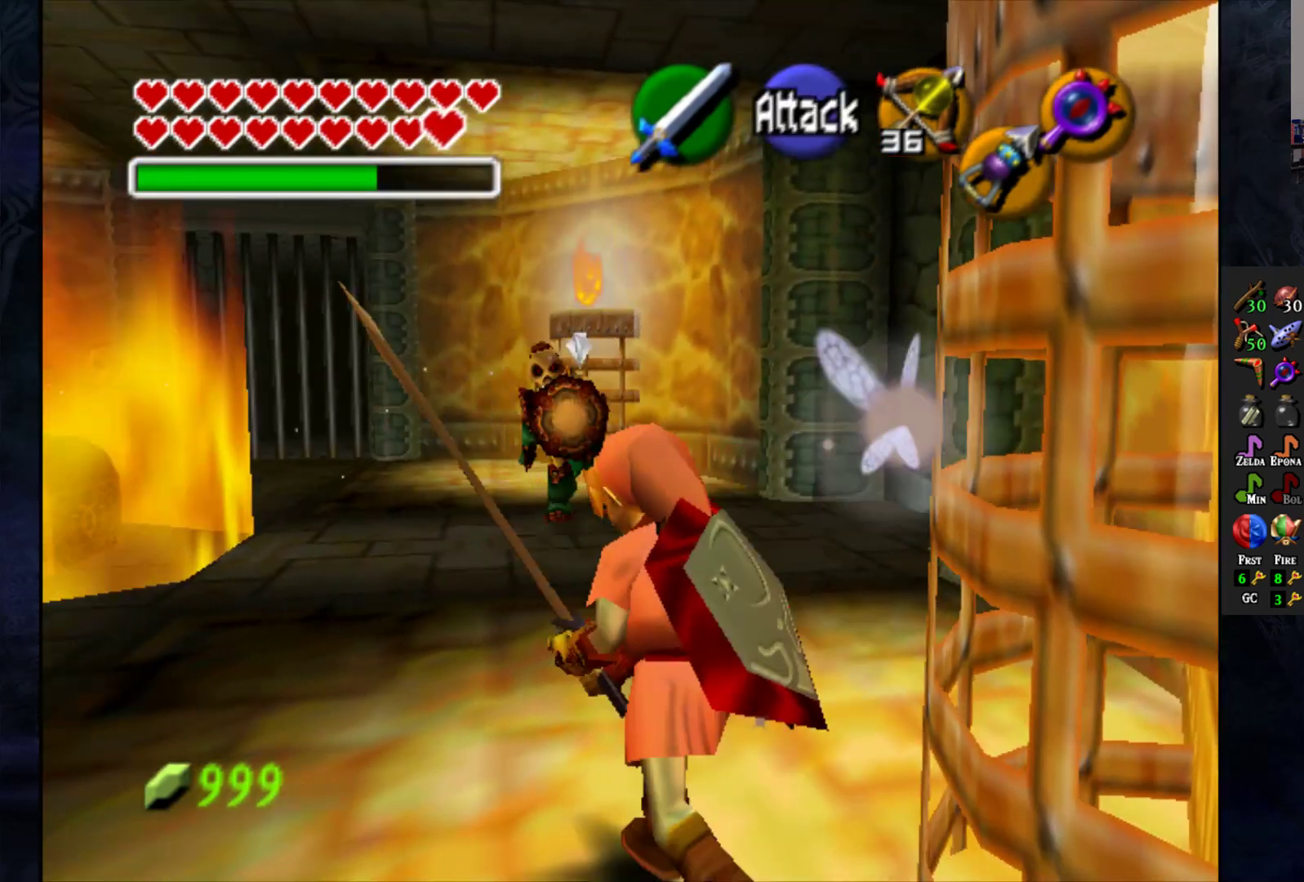
{"buttons": ["L1"], "left_stick": "center", "right_stick": "center", "events": [[67, "left_stick", "center"], [200, "CROSS", "down"], [283, "CROSS", "up"]]}
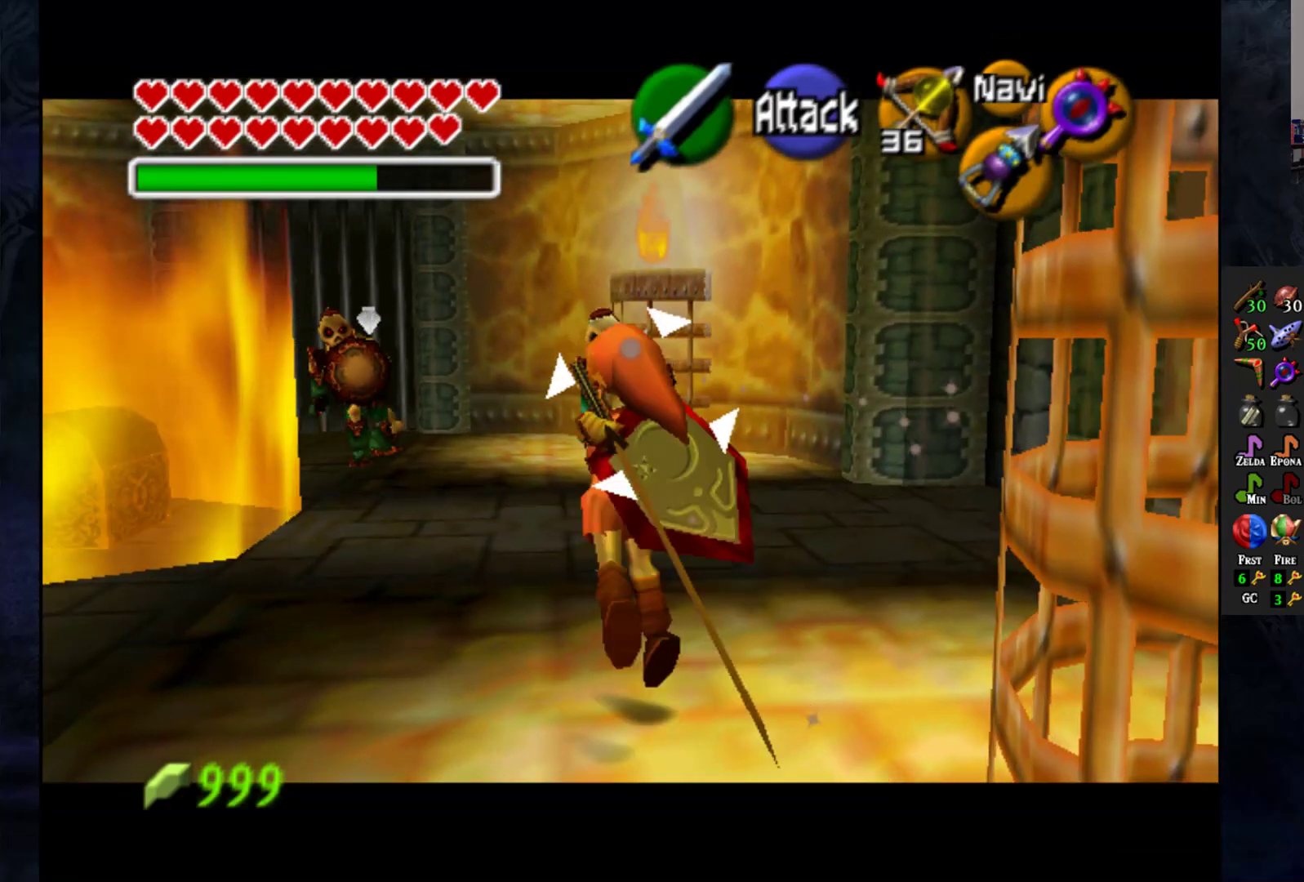
{"buttons": [], "left_stick": "center", "right_stick": "center", "events": [[367, "L1", "up"]]}
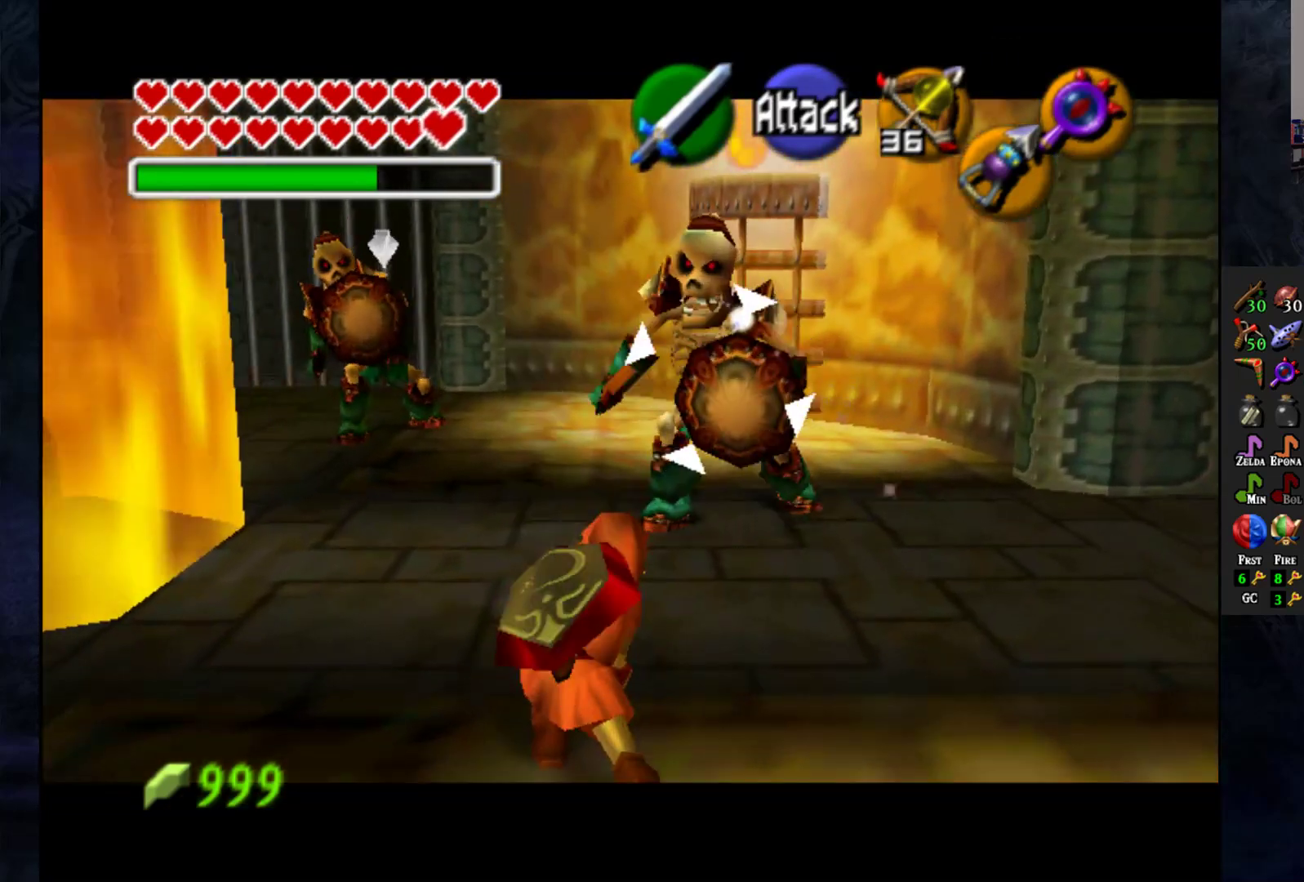
{"buttons": [], "left_stick": "up-right", "right_stick": "center", "events": [[33, "left_stick", "up-right"]]}
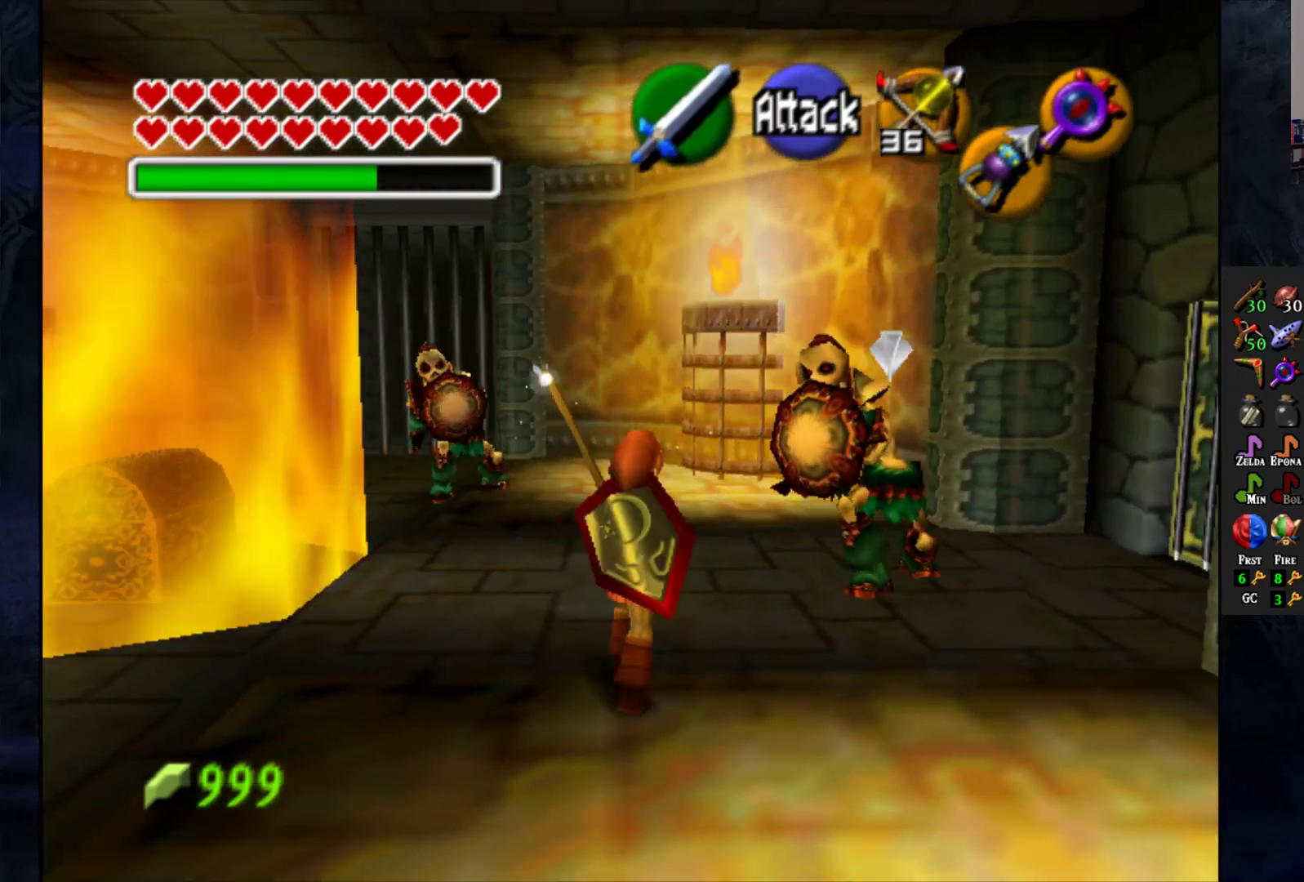
{"buttons": ["R2"], "left_stick": "center", "right_stick": "center", "events": [[50, "R2", "down"], [67, "SQUARE", "down"], [133, "SQUARE", "up"], [167, "left_stick", "center"], [217, "SQUARE", "down"], [300, "SQUARE", "up"], [367, "SQUARE", "down"], [417, "SQUARE", "up"]]}
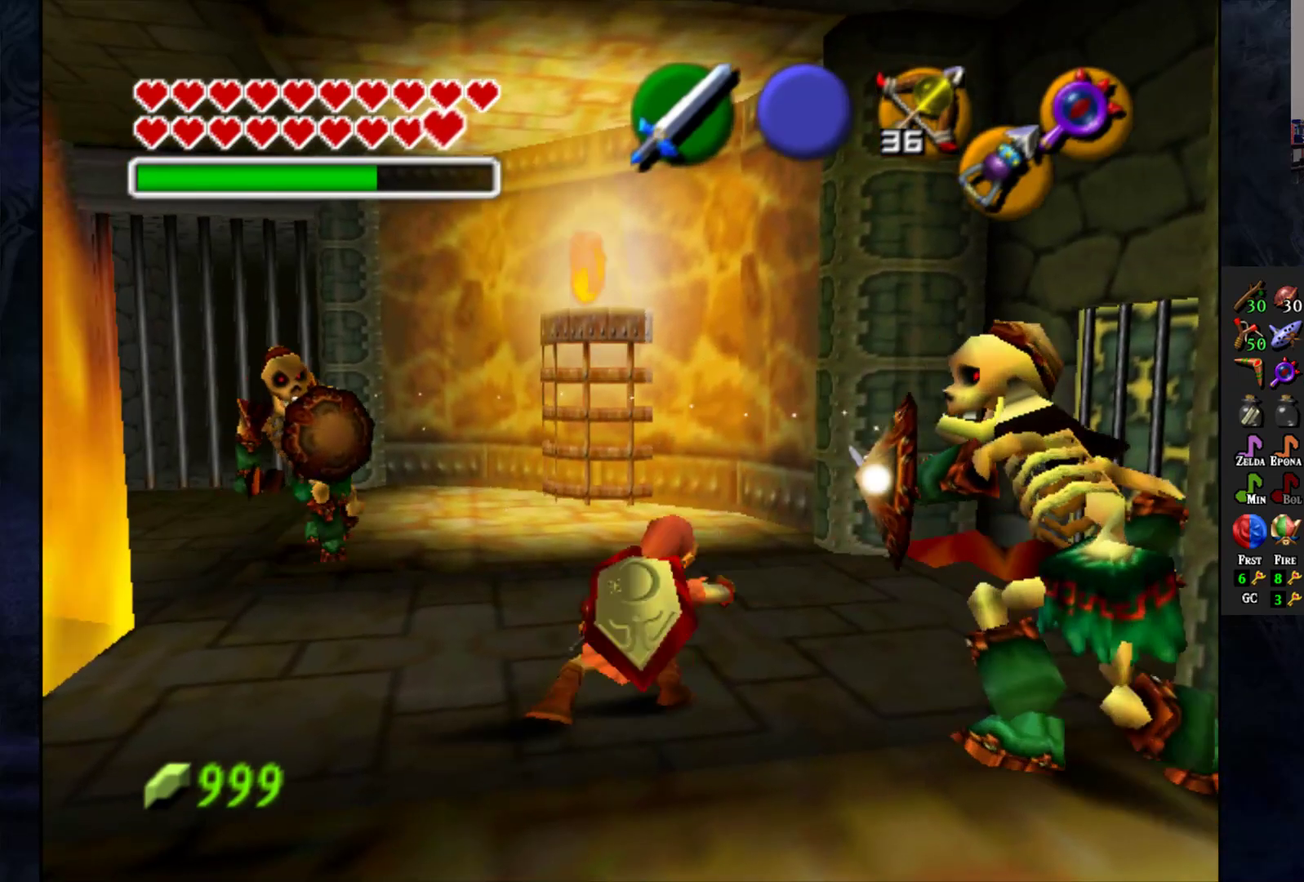
{"buttons": ["SQUARE", "R2"], "left_stick": "down", "right_stick": "center", "events": [[17, "R2", "up"], [83, "left_stick", "down-right"], [450, "left_stick", "down"], [483, "R2", "down"], [500, "SQUARE", "down"]]}
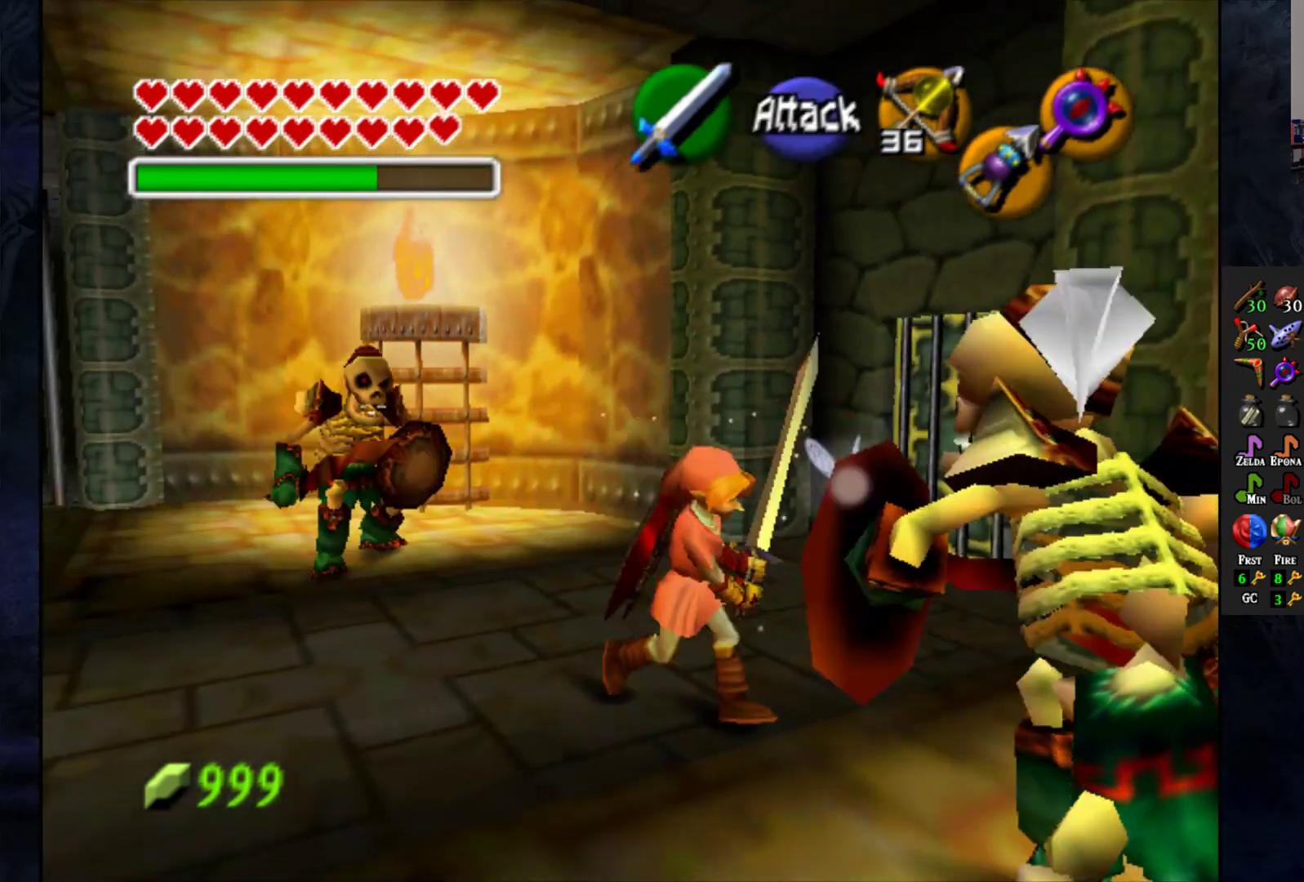
{"buttons": ["SQUARE", "R2"], "left_stick": "center", "right_stick": "center", "events": [[83, "SQUARE", "up"], [133, "left_stick", "center"], [167, "SQUARE", "down"], [233, "SQUARE", "up"], [317, "SQUARE", "down"], [383, "SQUARE", "up"], [467, "SQUARE", "down"]]}
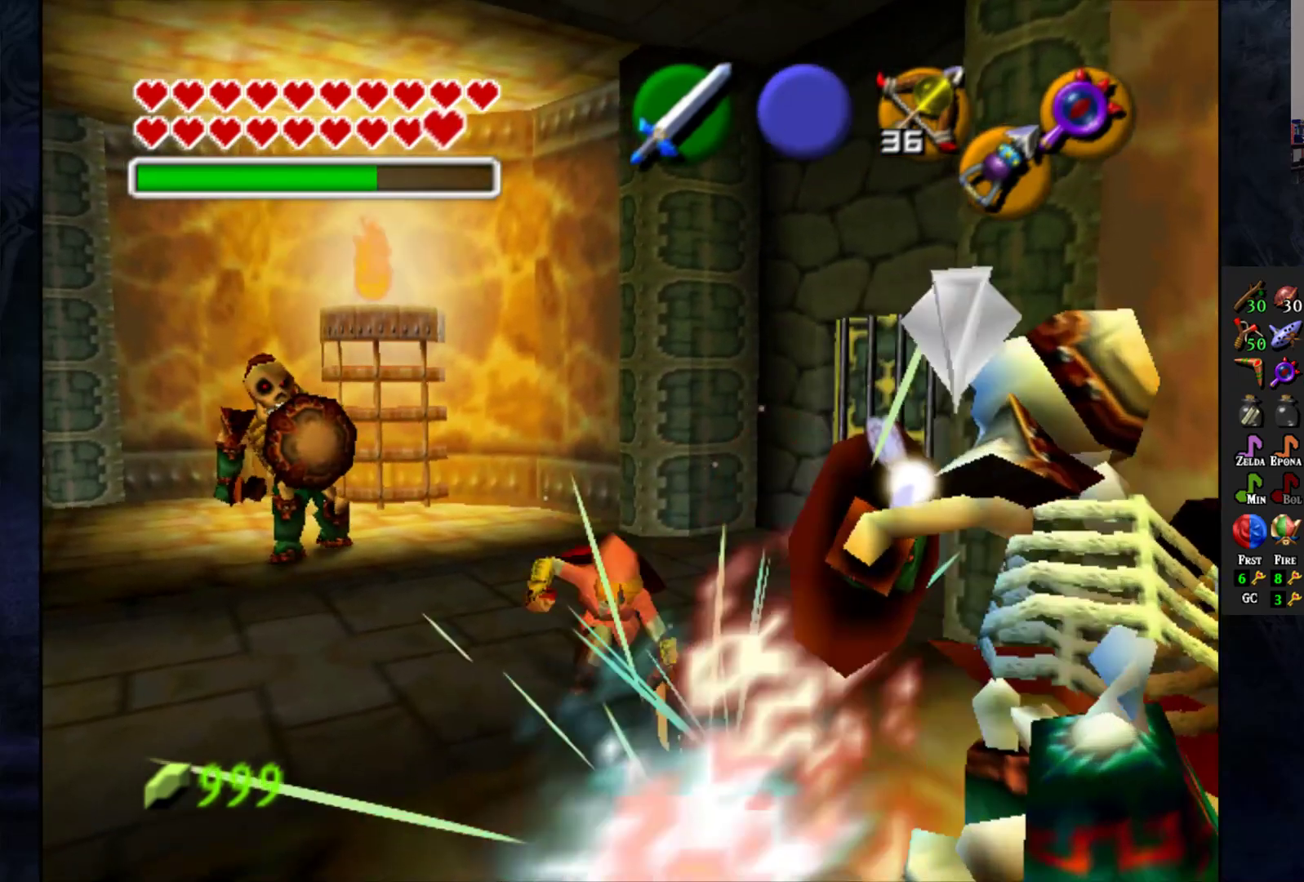
{"buttons": [], "left_stick": "down-right", "right_stick": "center", "events": [[33, "SQUARE", "up"], [100, "SQUARE", "down"], [167, "SQUARE", "up"], [250, "R2", "up"], [317, "left_stick", "down-right"]]}
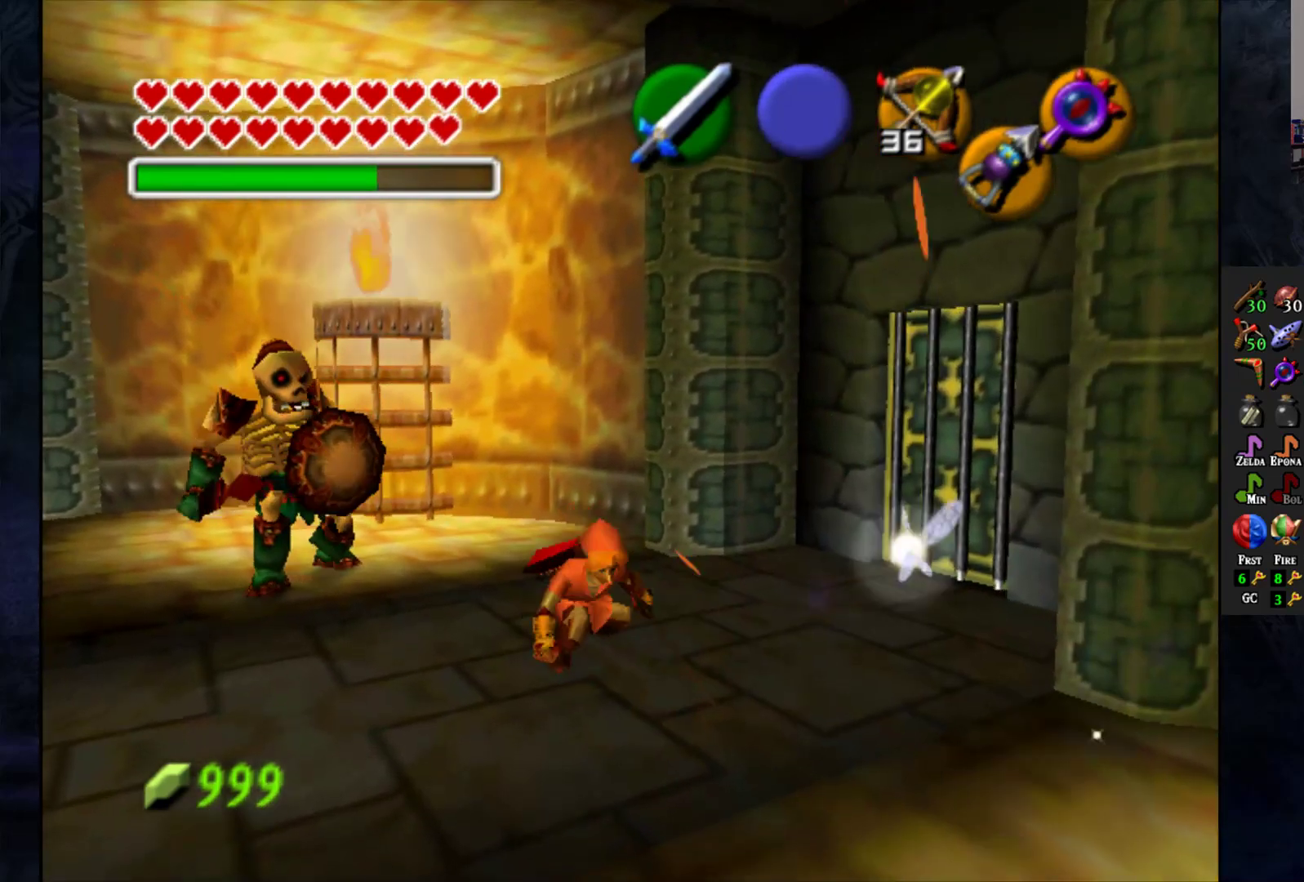
{"buttons": ["SQUARE", "R2"], "left_stick": "down-right", "right_stick": "center", "events": [[483, "R2", "down"], [500, "SQUARE", "down"]]}
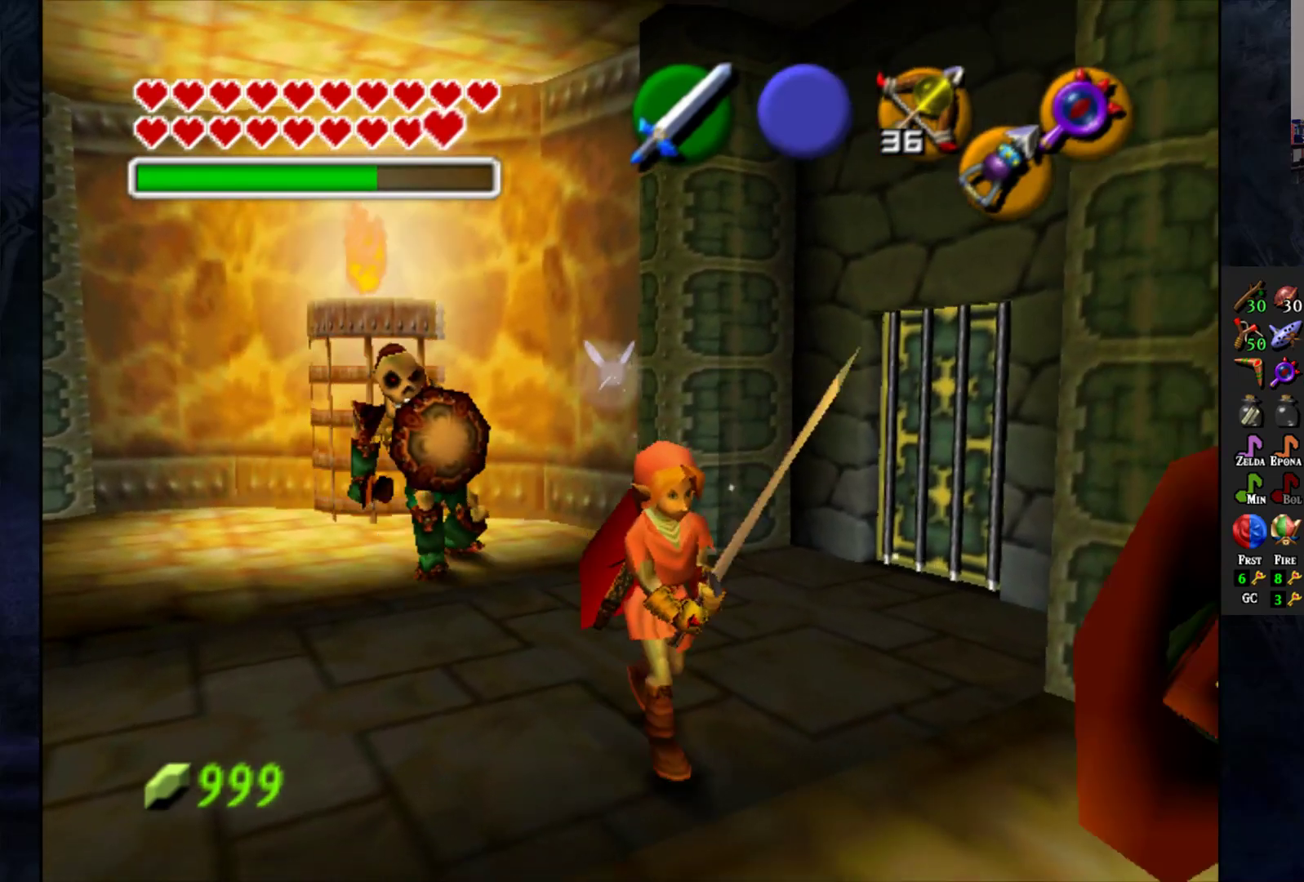
{"buttons": ["SQUARE", "R2"], "left_stick": "center", "right_stick": "center", "events": [[67, "SQUARE", "up"], [133, "left_stick", "center"], [150, "SQUARE", "down"], [217, "SQUARE", "up"], [300, "SQUARE", "down"], [367, "SQUARE", "up"], [450, "SQUARE", "down"]]}
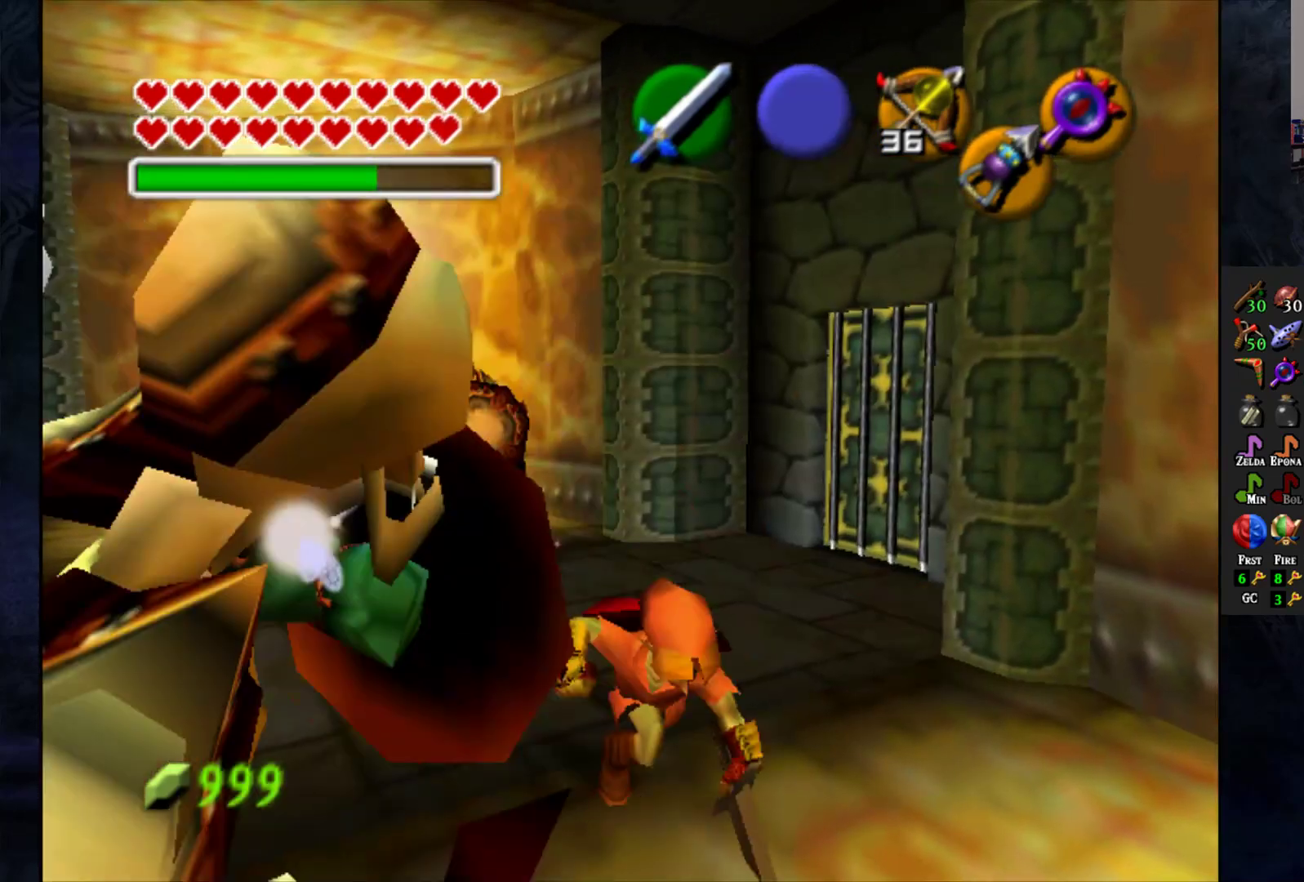
{"buttons": [], "left_stick": "left", "right_stick": "center", "events": [[17, "SQUARE", "up"], [100, "SQUARE", "down"], [167, "SQUARE", "up"], [200, "R2", "up"], [267, "left_stick", "down-left"], [483, "left_stick", "left"]]}